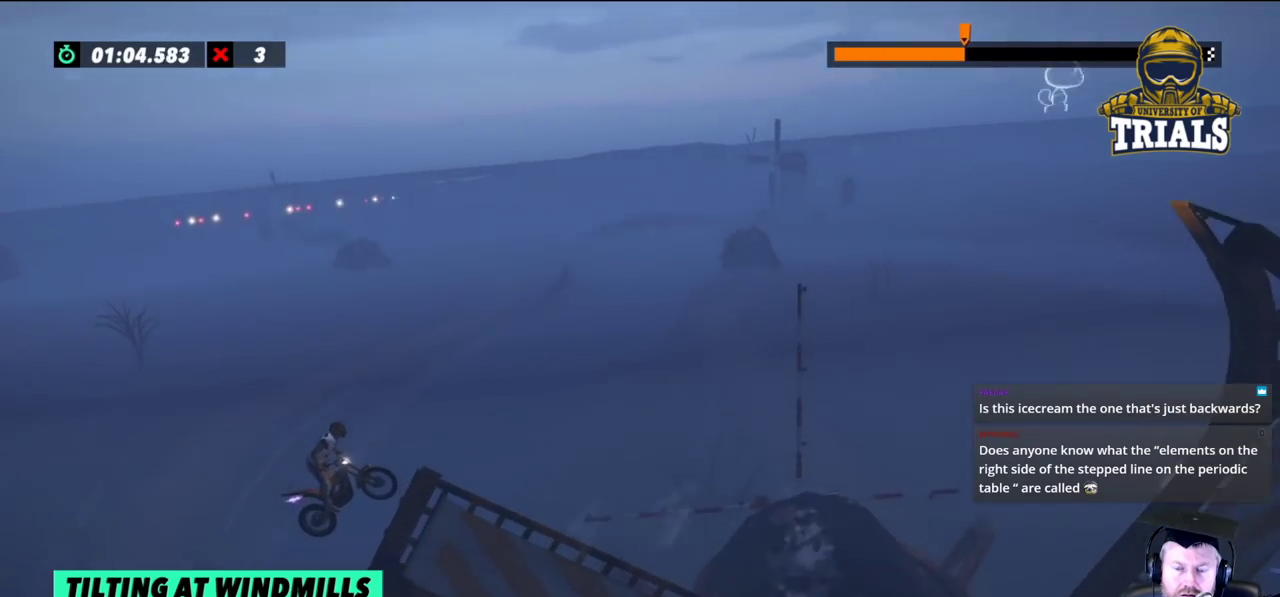
Gameplay with a controller (Xbox layout); each line is a JSON object with the inputs held at the frame after it. "events" lists button and stick changes between this image and that frame as [ms after this image, input, new state], when the widget could be followed in between. Not read: A B DPAD_DOWN DPAD_LEFT DPAD_RIGHT DPAD_UP L1 L3 R1 R3 SELECT START X Y right_stick.
{"buttons": [], "left_stick": "center", "events": [[83, "left_stick", "right"], [167, "left_stick", "center"], [183, "R2", "up"], [367, "left_stick", "right"], [433, "left_stick", "center"]]}
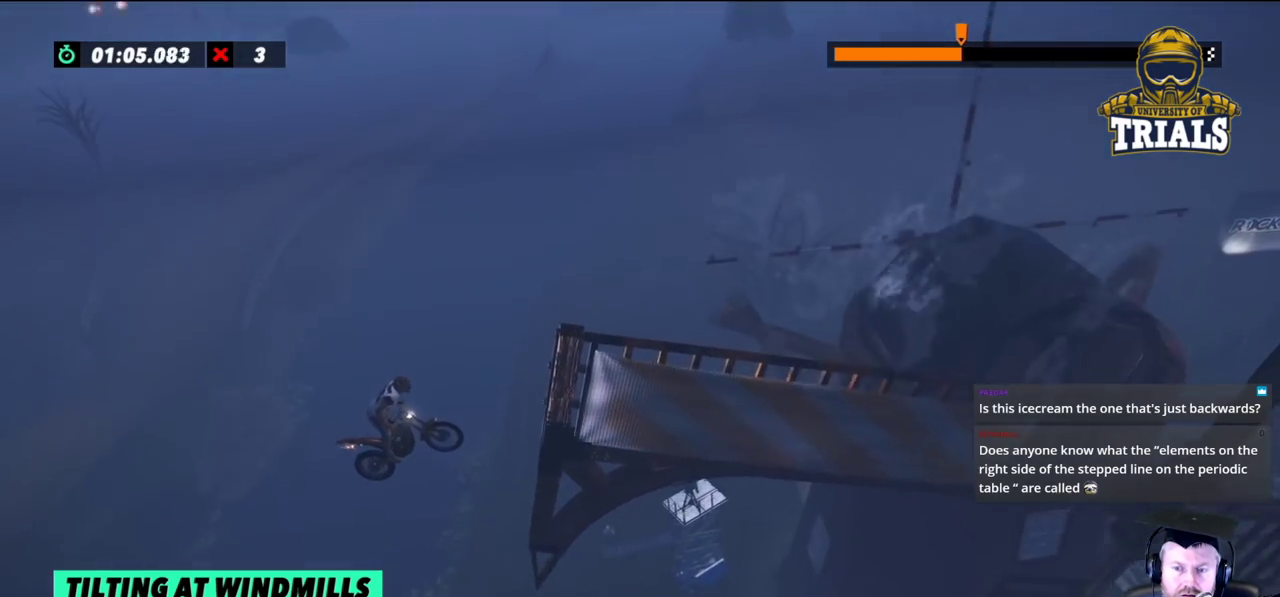
{"buttons": [], "left_stick": "center", "events": []}
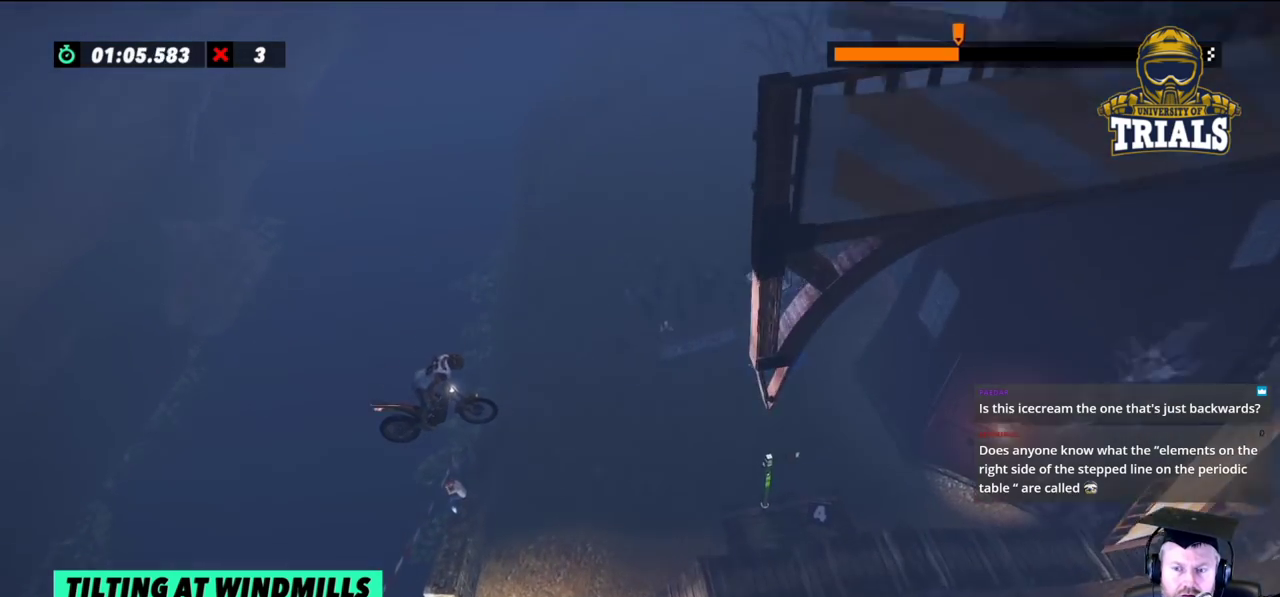
{"buttons": [], "left_stick": "center", "events": []}
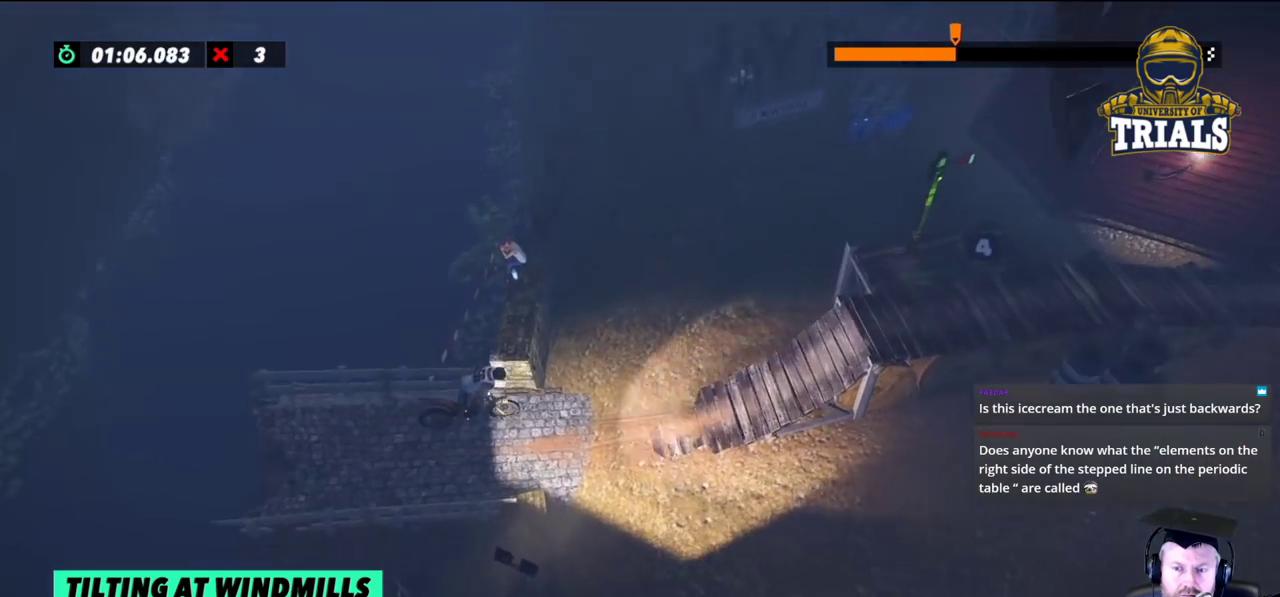
{"buttons": [], "left_stick": "center", "events": [[117, "R2", "down"], [167, "R2", "up"], [250, "left_stick", "right"], [400, "left_stick", "center"]]}
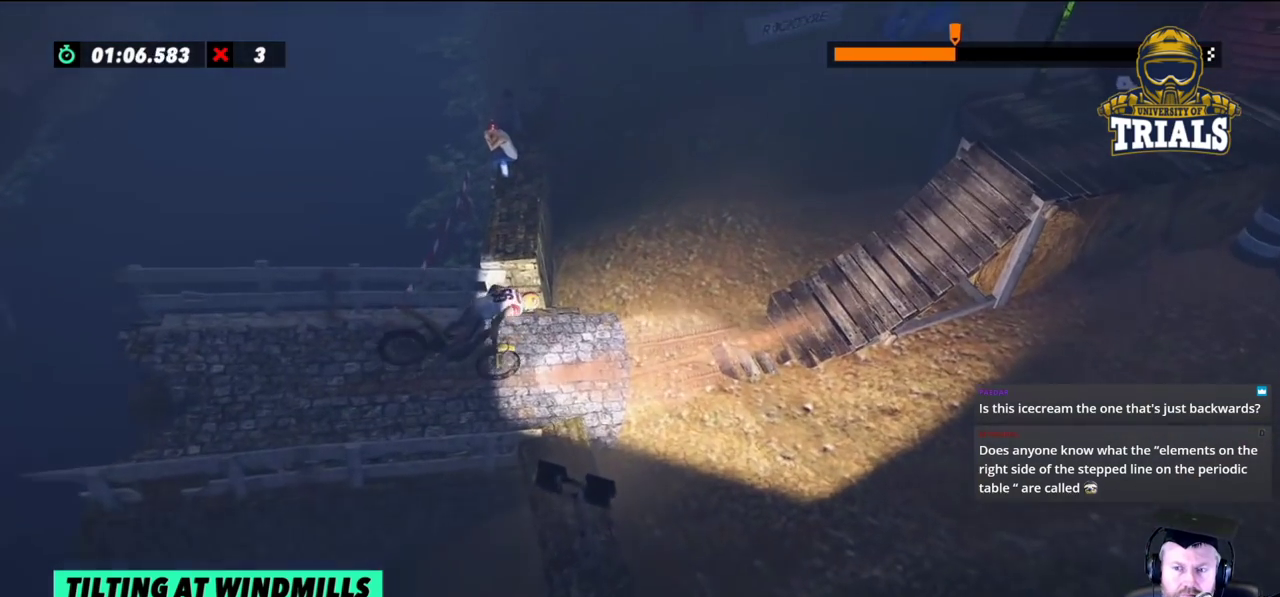
{"buttons": ["R2"], "left_stick": "center", "events": [[217, "R2", "down"], [317, "left_stick", "right"], [467, "left_stick", "center"]]}
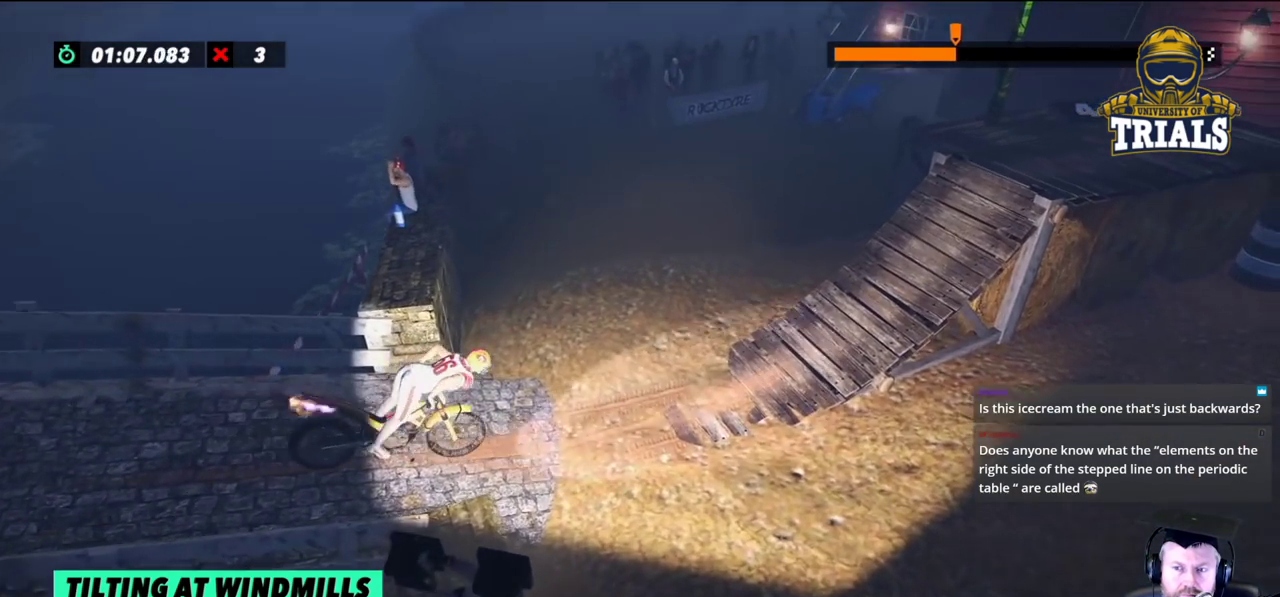
{"buttons": ["R2"], "left_stick": "center", "events": [[50, "left_stick", "left"], [283, "left_stick", "right"], [400, "left_stick", "center"]]}
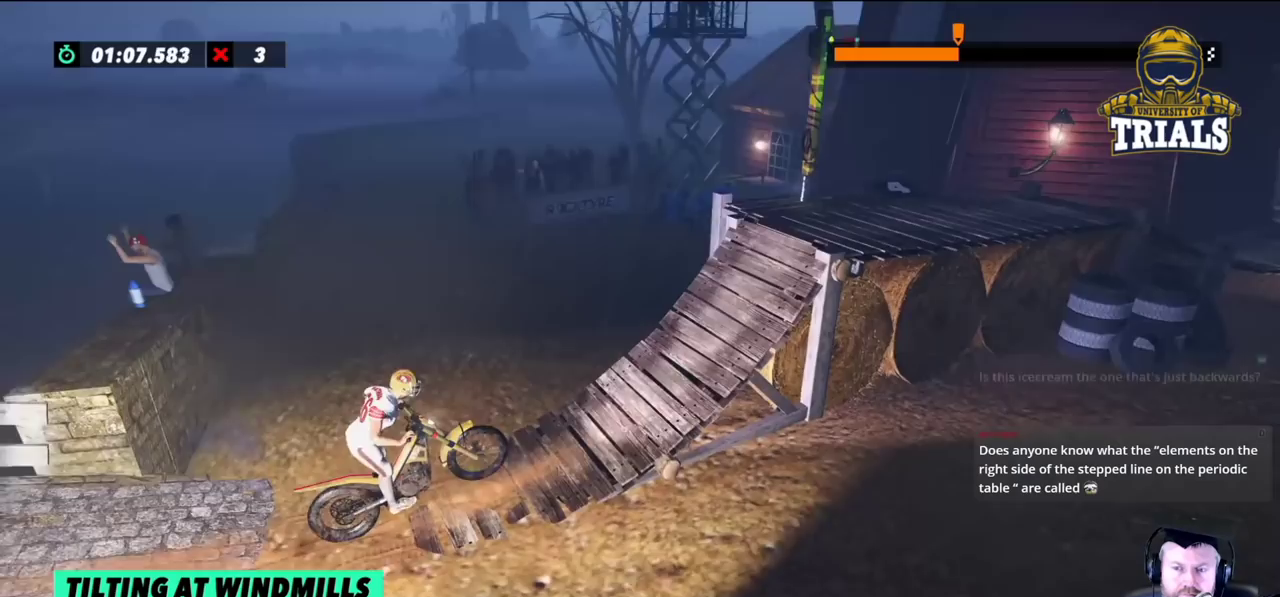
{"buttons": ["R2"], "left_stick": "right", "events": [[100, "left_stick", "right"], [367, "R2", "up"], [450, "R2", "down"]]}
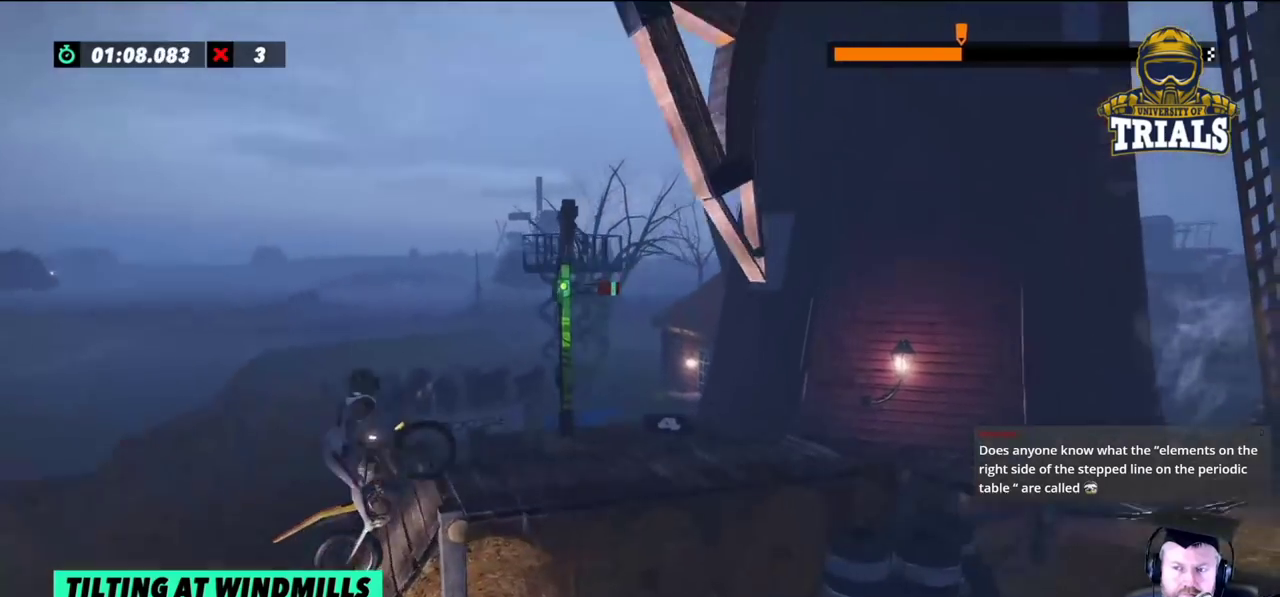
{"buttons": [], "left_stick": "center", "events": [[67, "R2", "up"], [100, "left_stick", "center"], [217, "left_stick", "right"], [283, "left_stick", "center"]]}
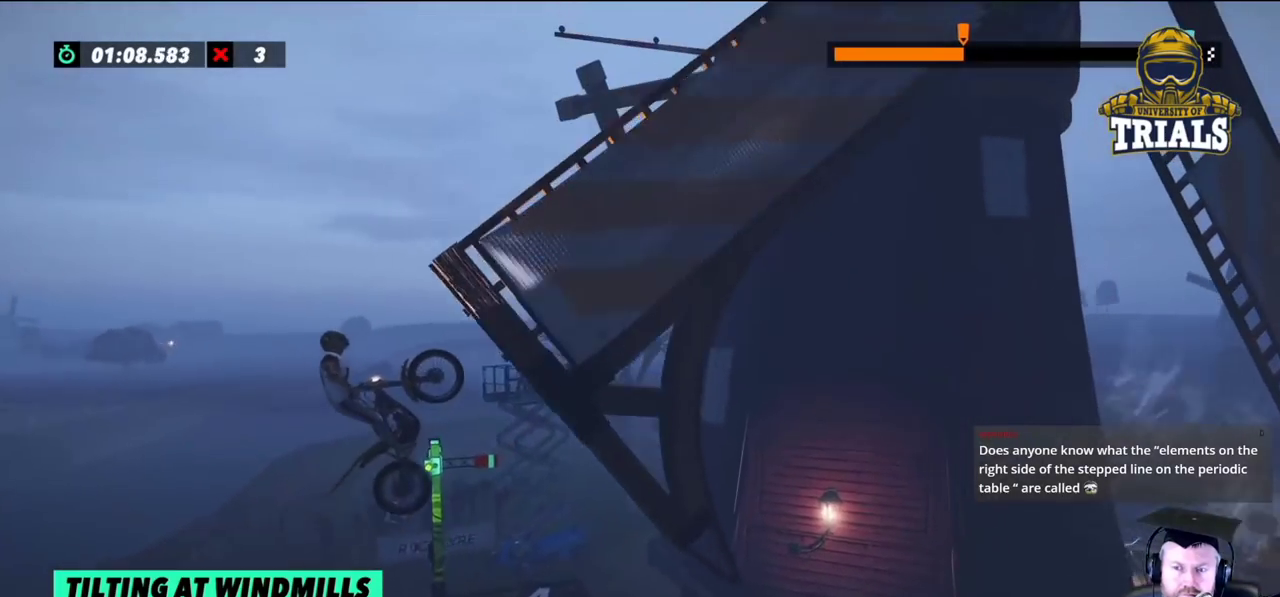
{"buttons": [], "left_stick": "right", "events": [[117, "left_stick", "right"], [417, "left_stick", "center"], [500, "left_stick", "right"]]}
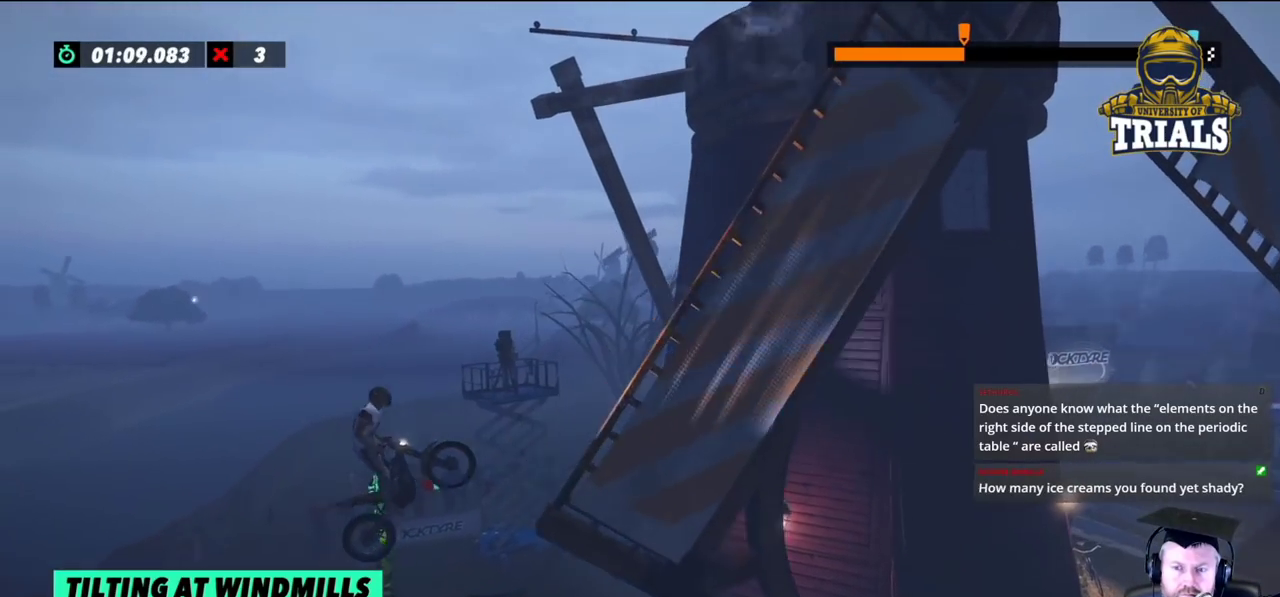
{"buttons": ["R2"], "left_stick": "right", "events": [[67, "left_stick", "center"], [150, "left_stick", "left"], [200, "L2", "down"], [250, "L2", "up"], [317, "R2", "down"], [500, "left_stick", "right"]]}
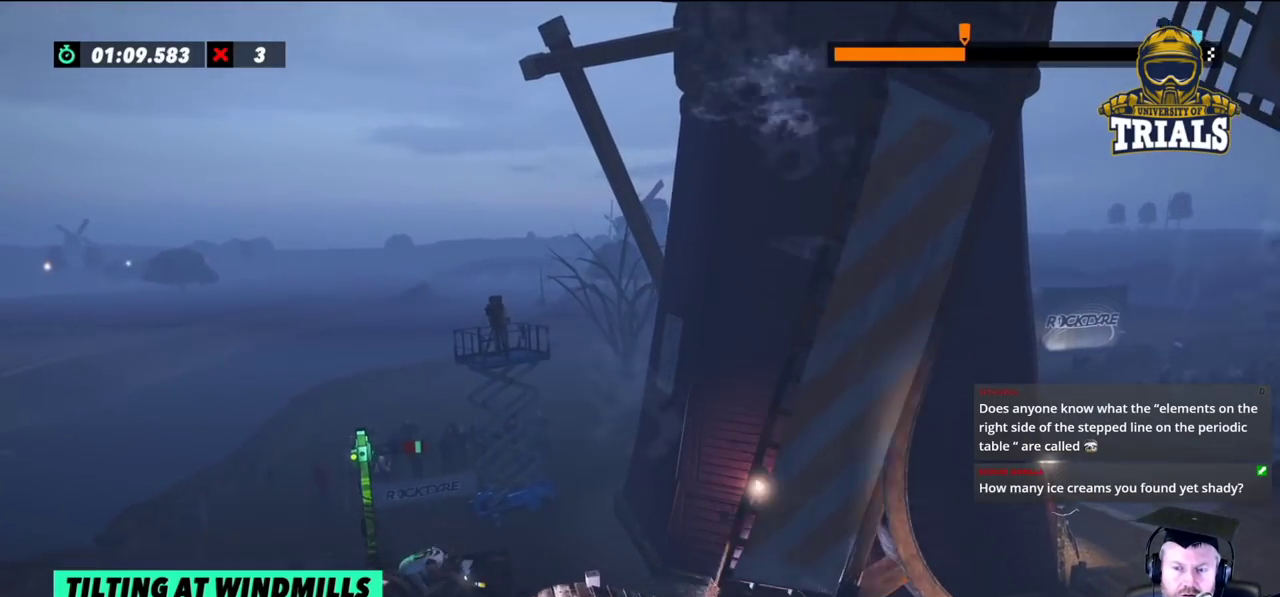
{"buttons": [], "left_stick": "left", "events": [[267, "R2", "up"], [417, "left_stick", "center"], [483, "left_stick", "left"]]}
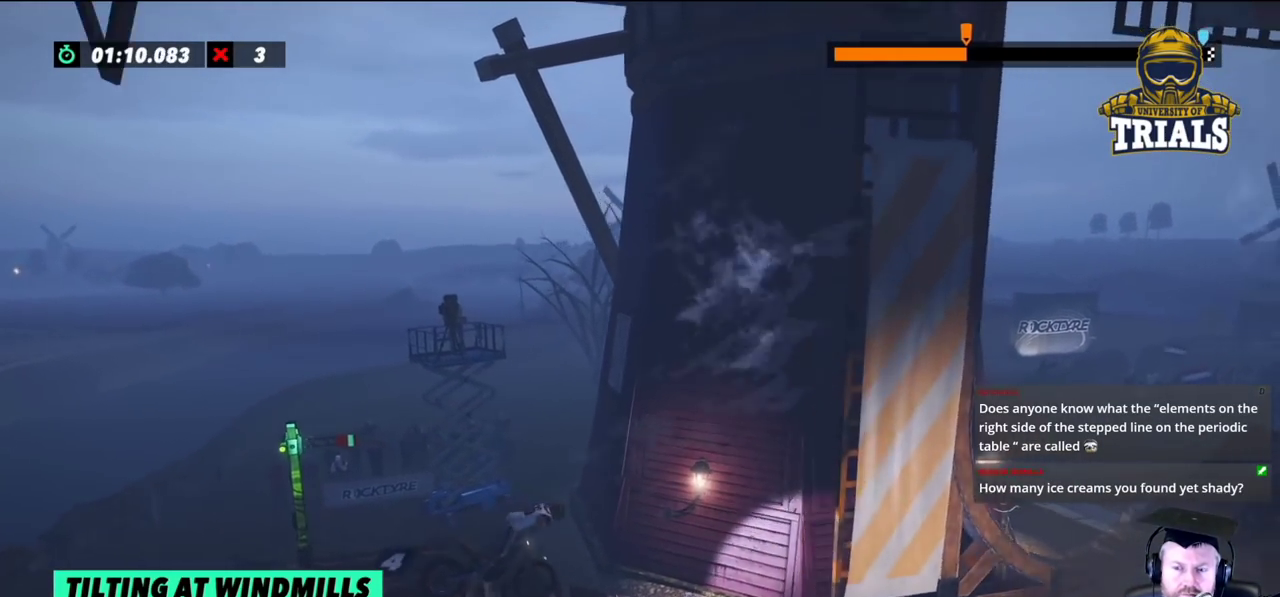
{"buttons": [], "left_stick": "center", "events": [[200, "left_stick", "center"]]}
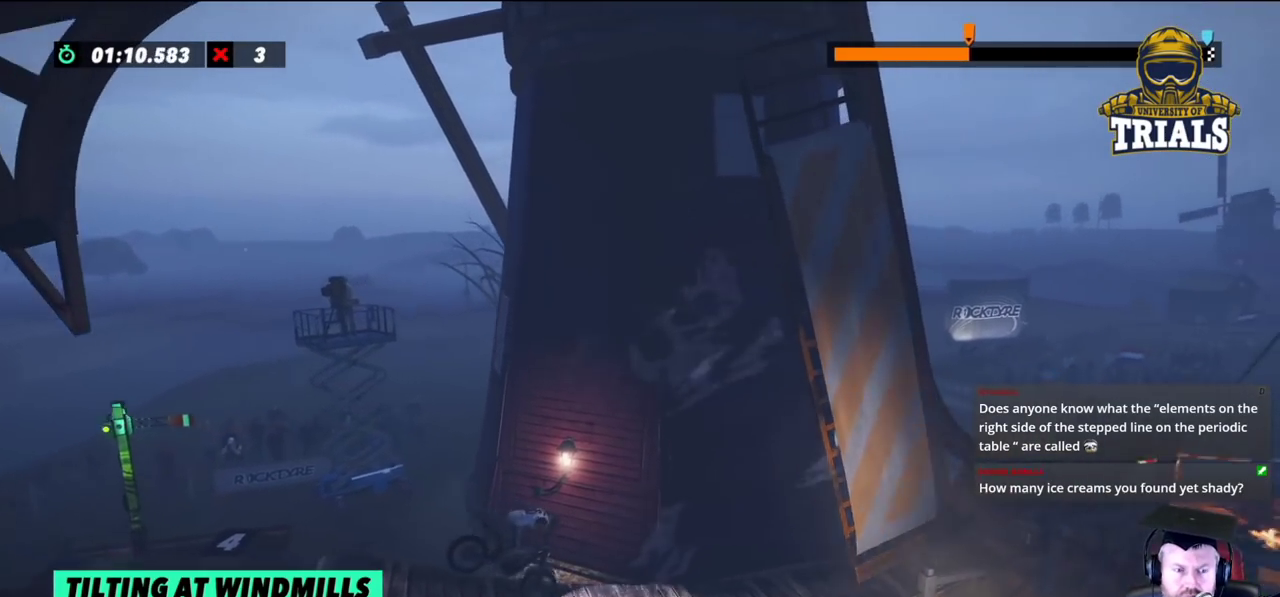
{"buttons": [], "left_stick": "center", "events": [[83, "left_stick", "left"], [233, "left_stick", "center"]]}
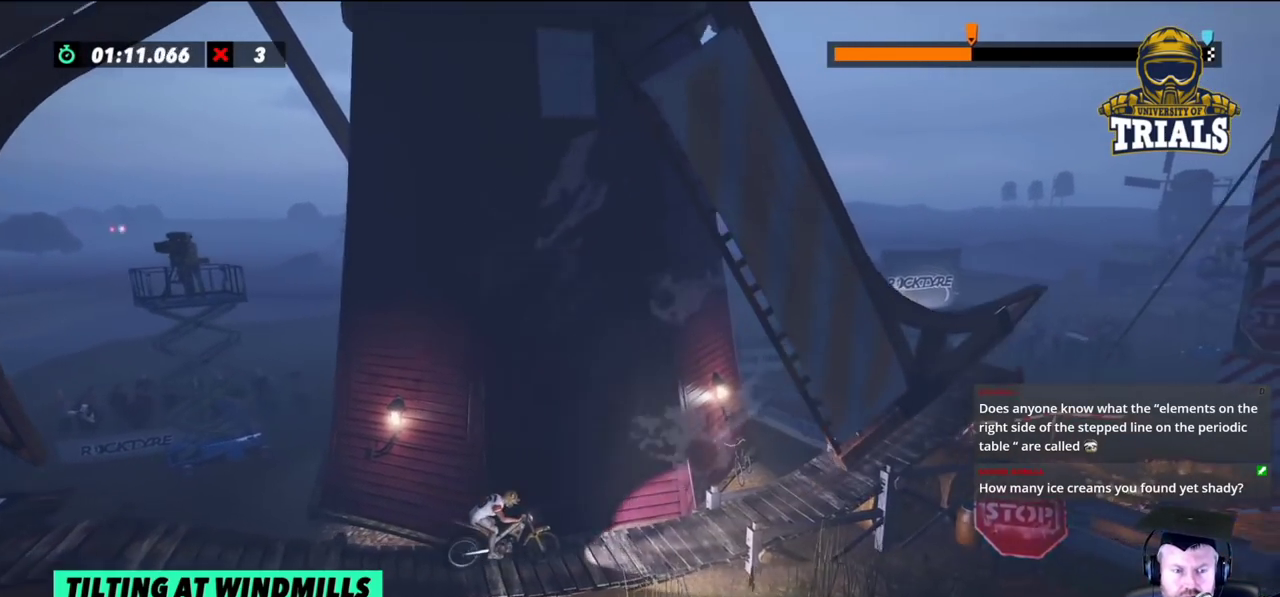
{"buttons": [], "left_stick": "center", "events": [[83, "left_stick", "left"], [100, "L2", "down"], [217, "L2", "up"], [267, "left_stick", "center"]]}
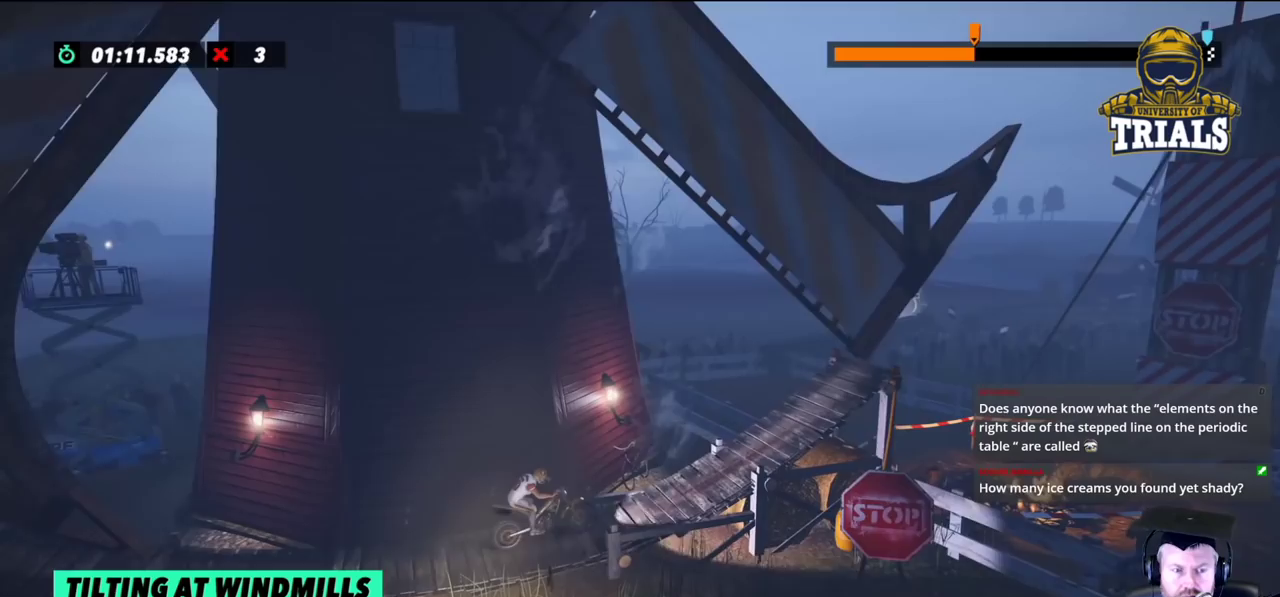
{"buttons": [], "left_stick": "center", "events": []}
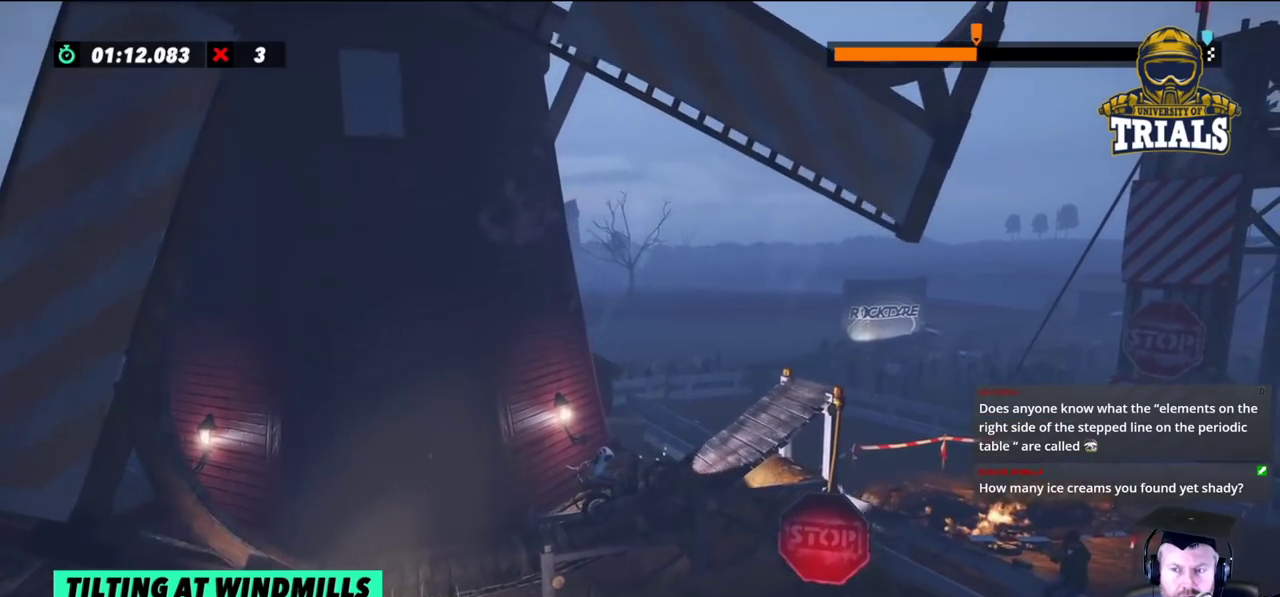
{"buttons": [], "left_stick": "center", "events": [[117, "L2", "down"], [300, "L2", "up"]]}
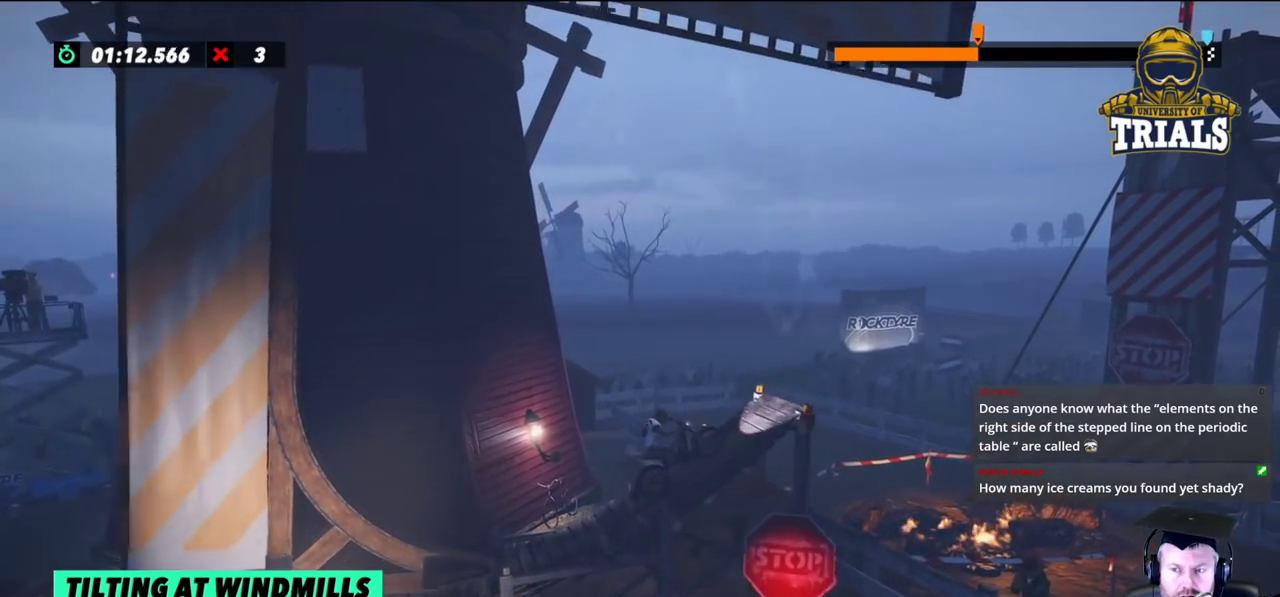
{"buttons": ["L2"], "left_stick": "center", "events": [[417, "L2", "down"]]}
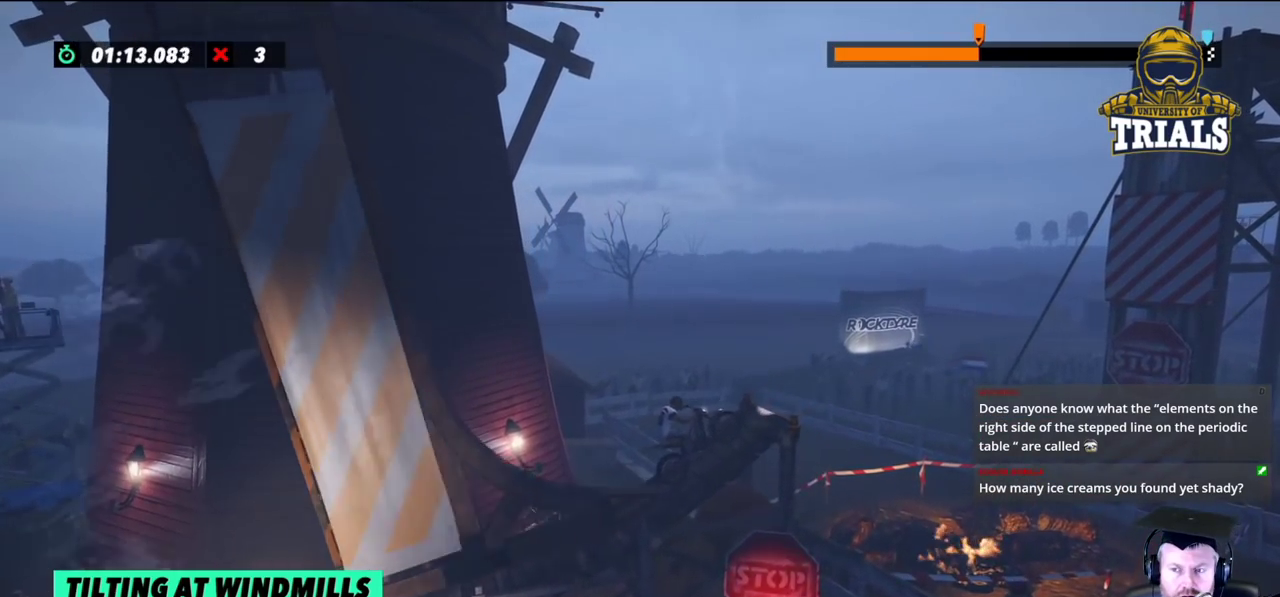
{"buttons": [], "left_stick": "center", "events": [[50, "L2", "up"]]}
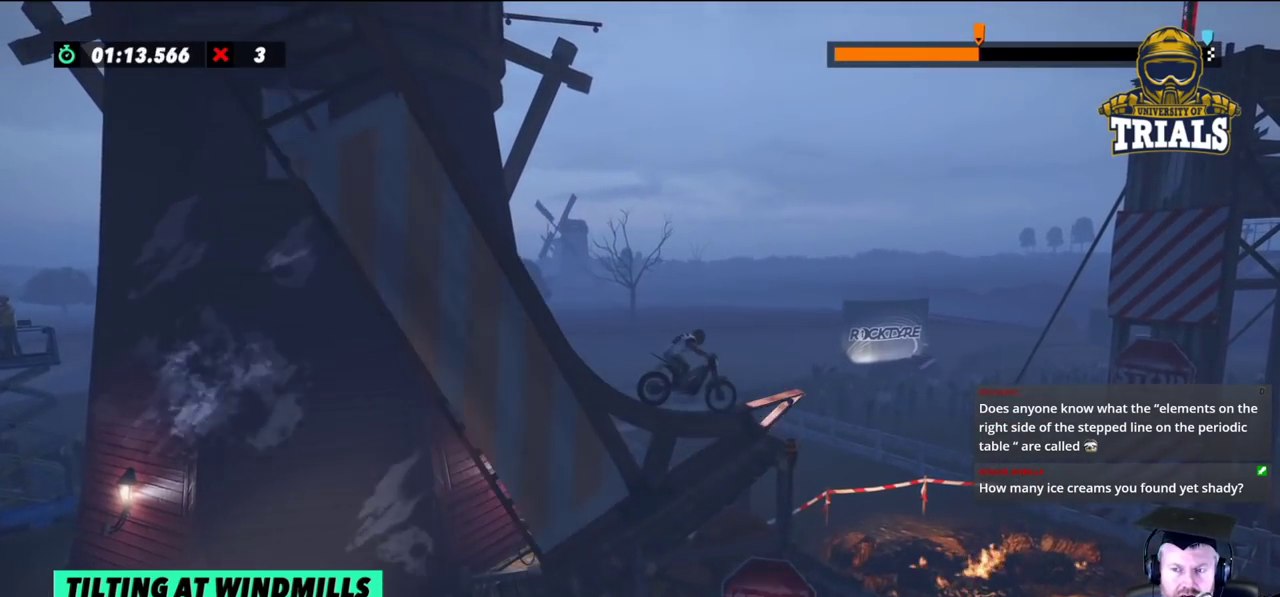
{"buttons": [], "left_stick": "center", "events": []}
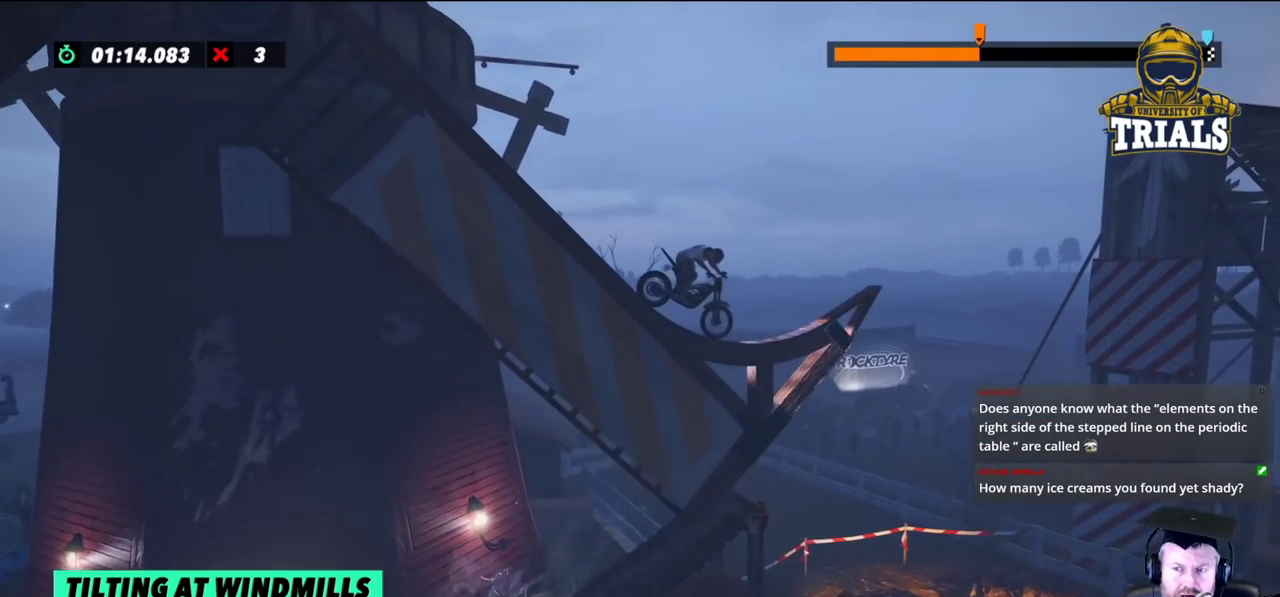
{"buttons": [], "left_stick": "center", "events": []}
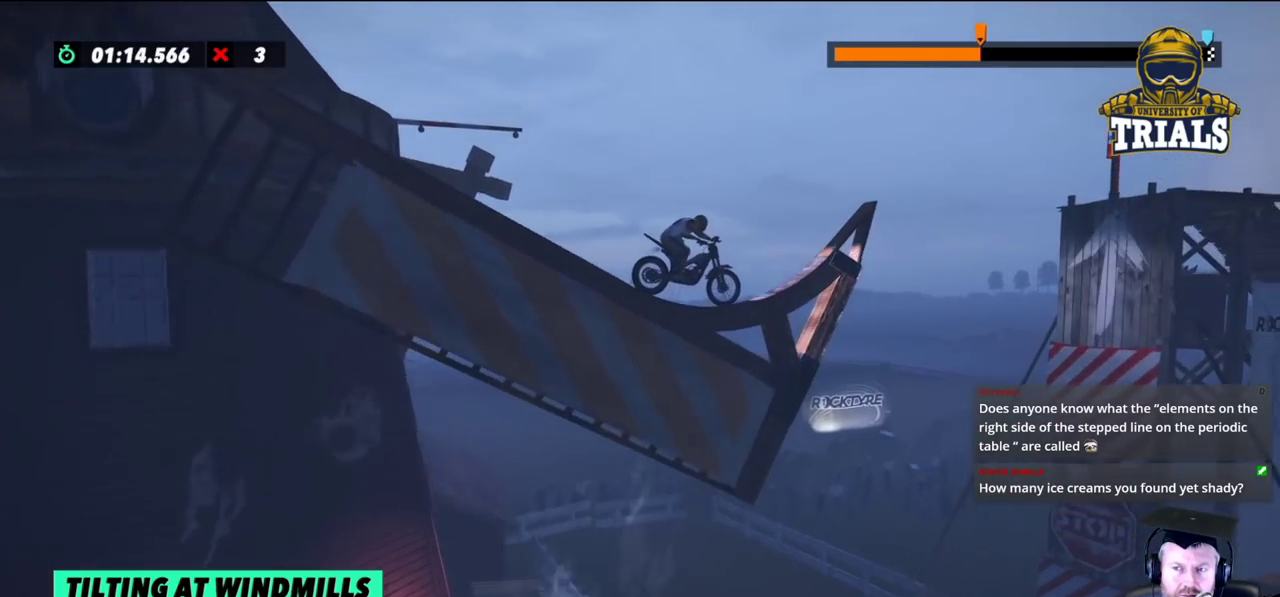
{"buttons": ["R2"], "left_stick": "center", "events": [[467, "R2", "down"]]}
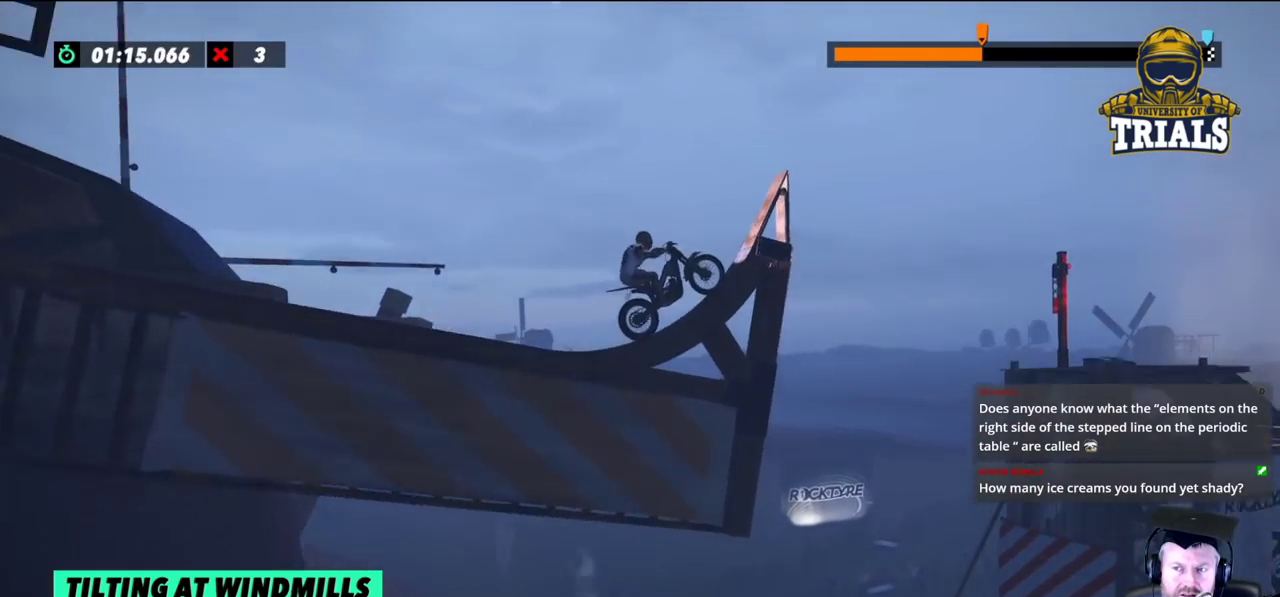
{"buttons": ["R2"], "left_stick": "center", "events": []}
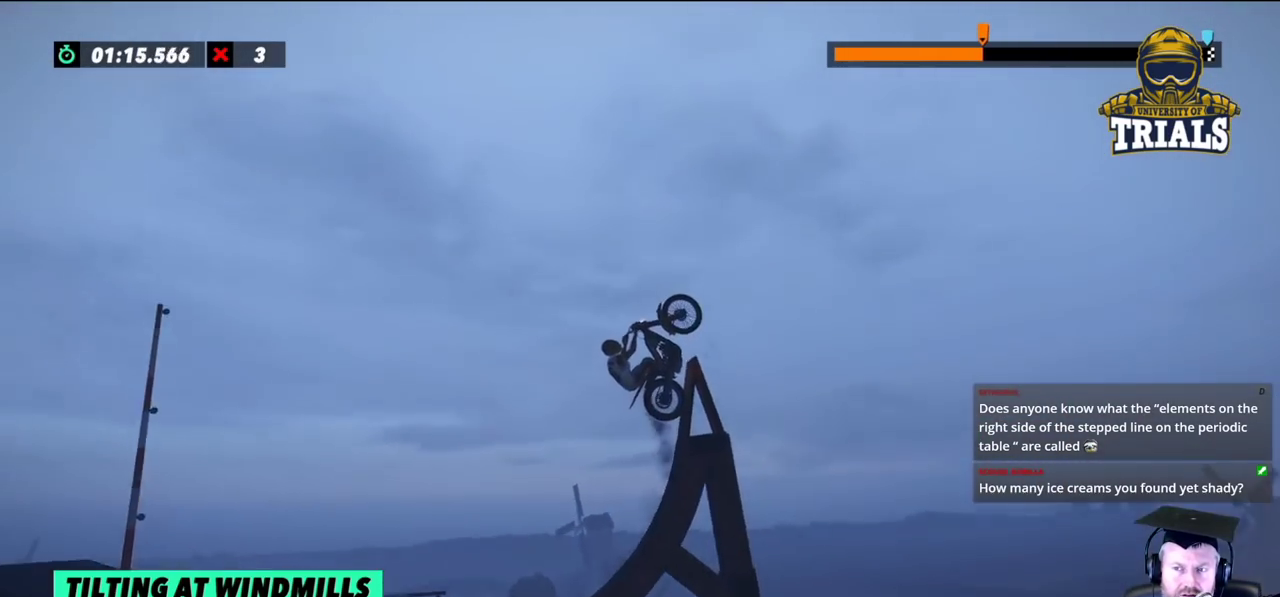
{"buttons": [], "left_stick": "center", "events": [[317, "left_stick", "right"], [383, "R2", "up"], [400, "left_stick", "center"]]}
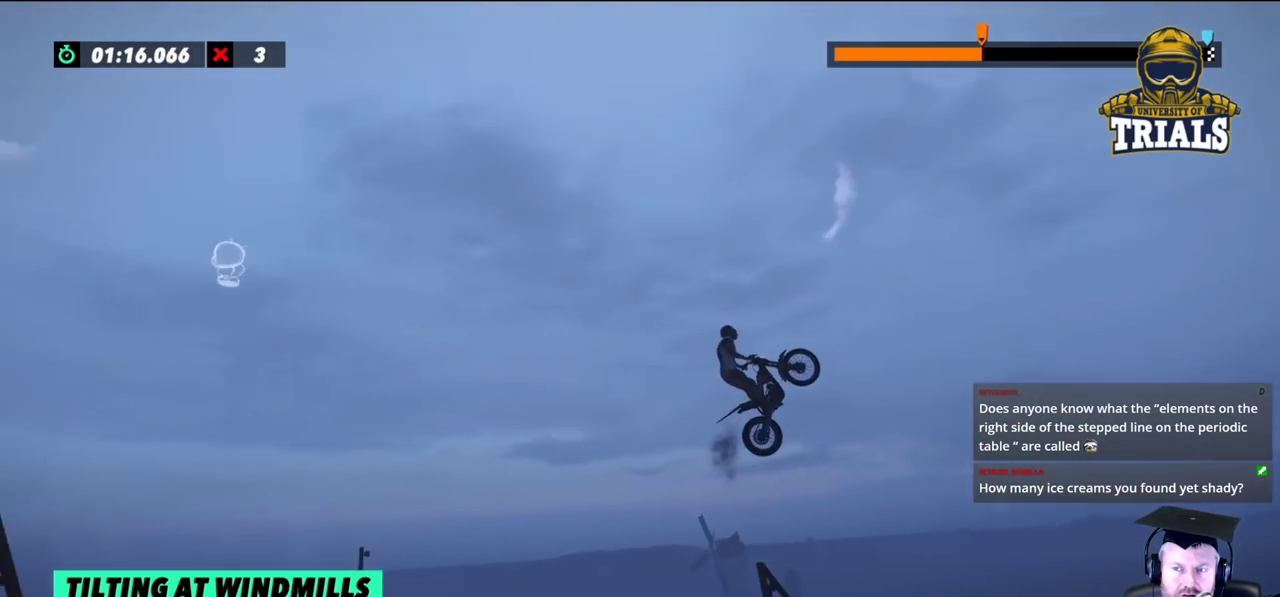
{"buttons": [], "left_stick": "center", "events": []}
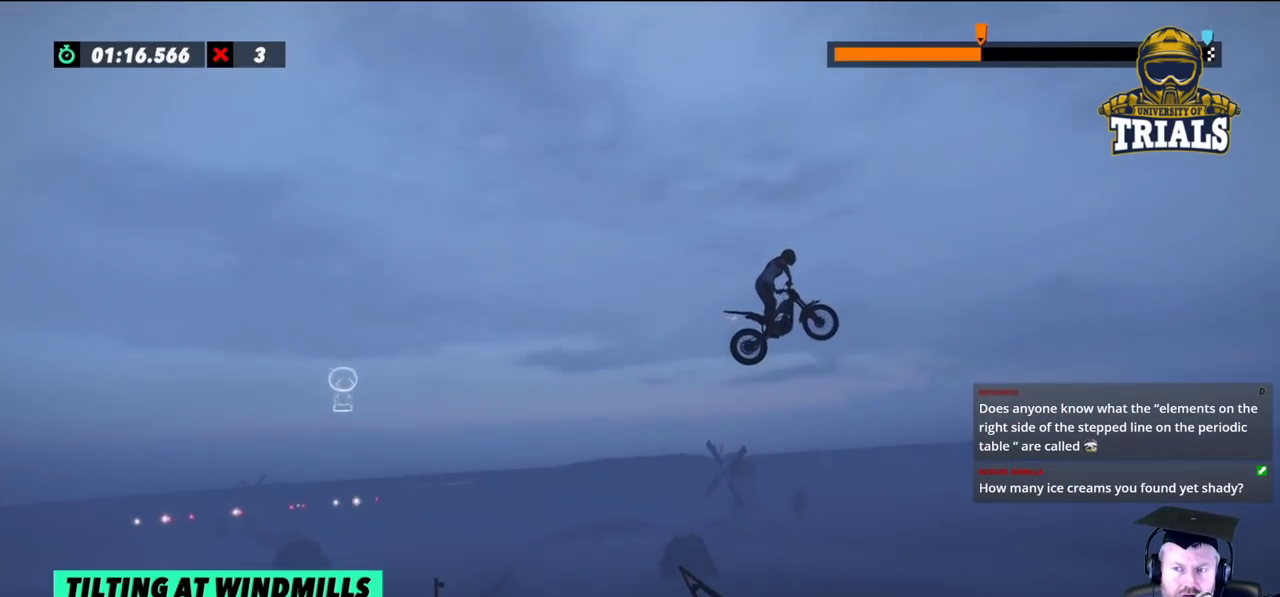
{"buttons": [], "left_stick": "center", "events": []}
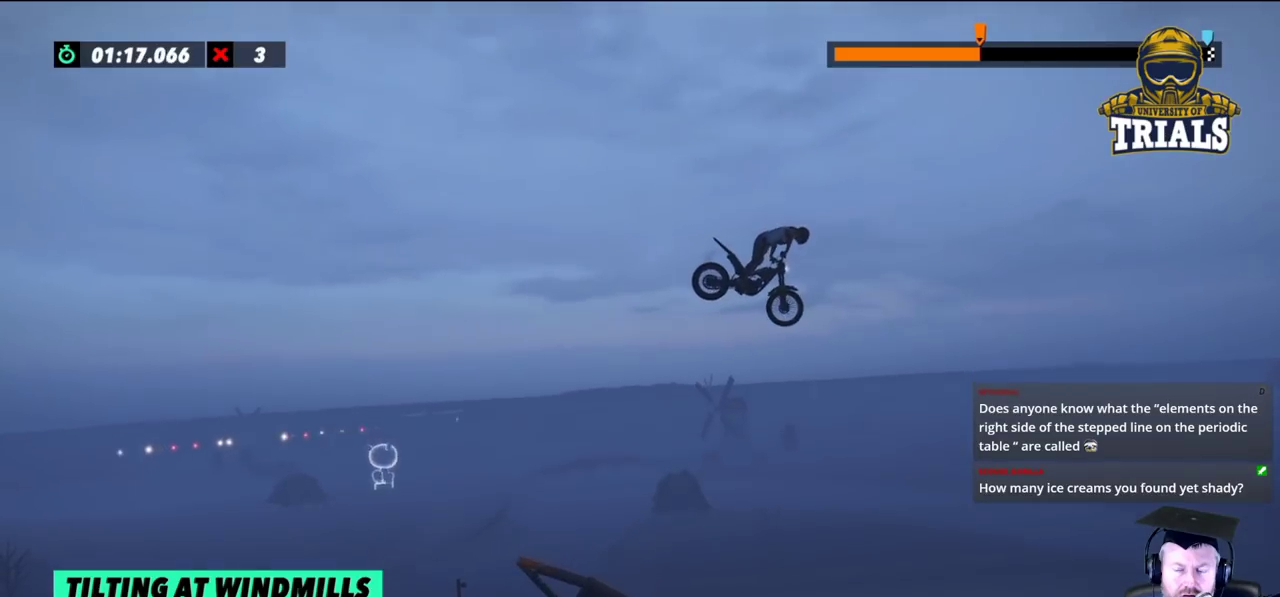
{"buttons": [], "left_stick": "left", "events": [[67, "left_stick", "left"], [217, "left_stick", "center"], [383, "left_stick", "left"]]}
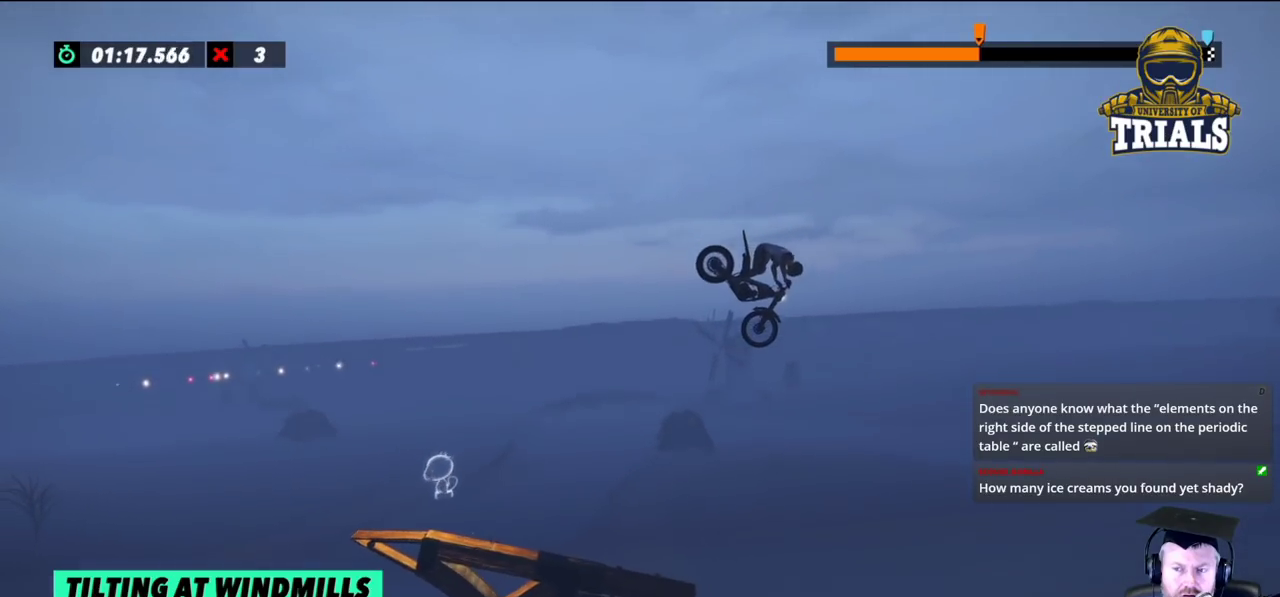
{"buttons": [], "left_stick": "center", "events": [[50, "left_stick", "center"]]}
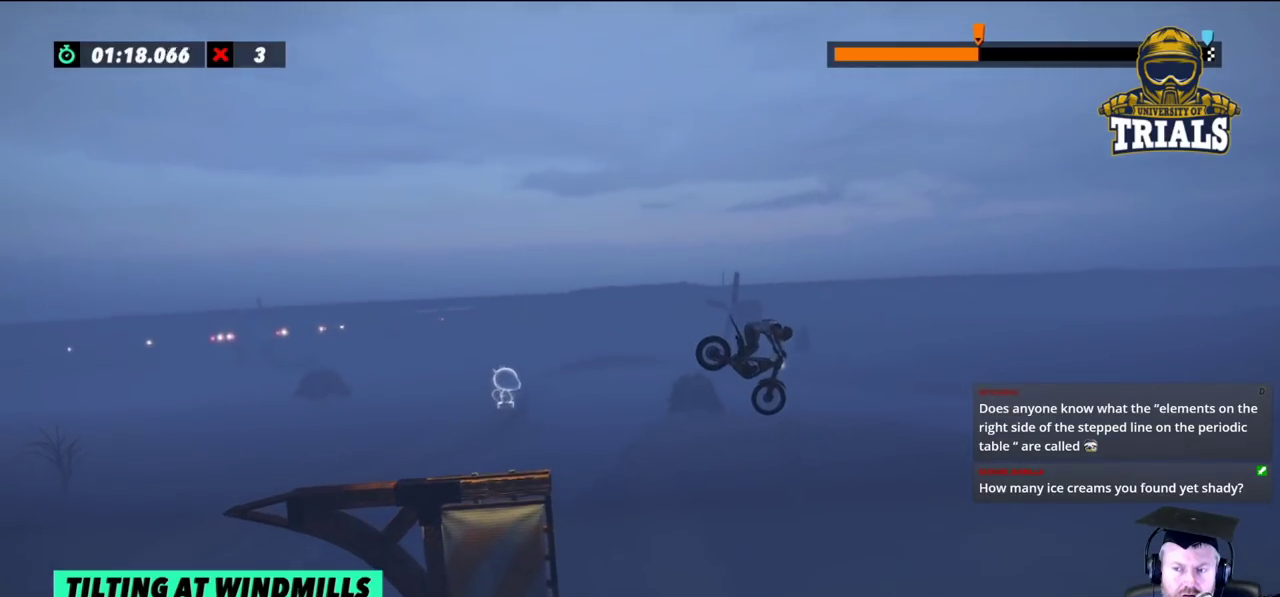
{"buttons": [], "left_stick": "center", "events": [[283, "left_stick", "left"], [400, "left_stick", "center"]]}
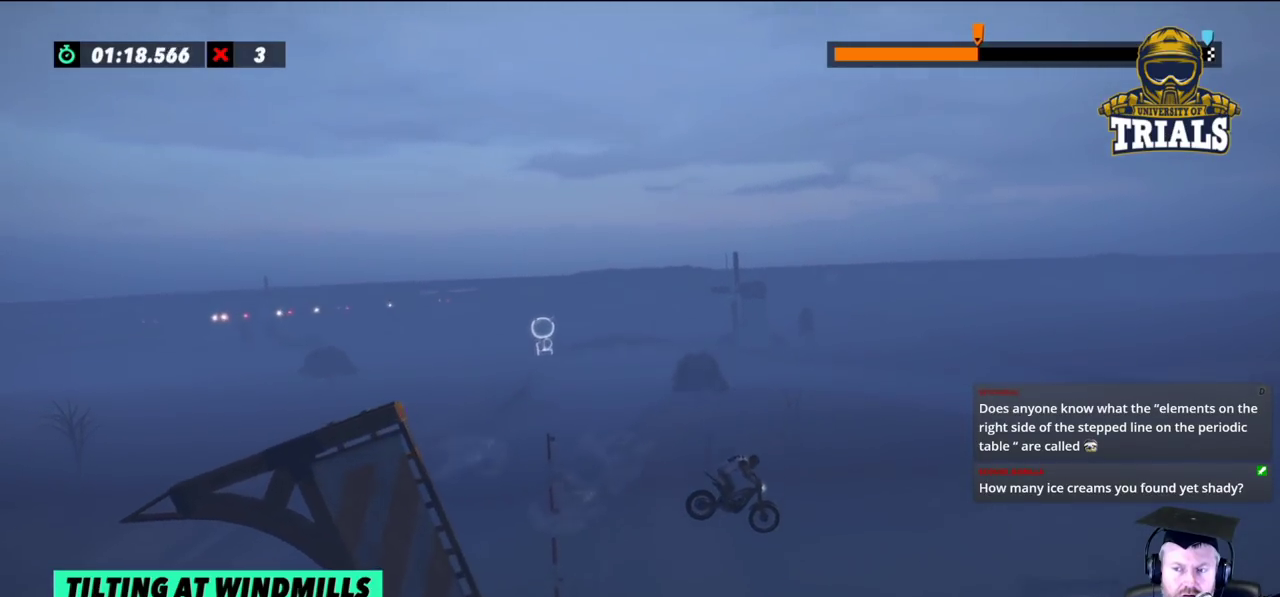
{"buttons": [], "left_stick": "right", "events": [[117, "left_stick", "left"], [233, "left_stick", "center"], [333, "left_stick", "right"]]}
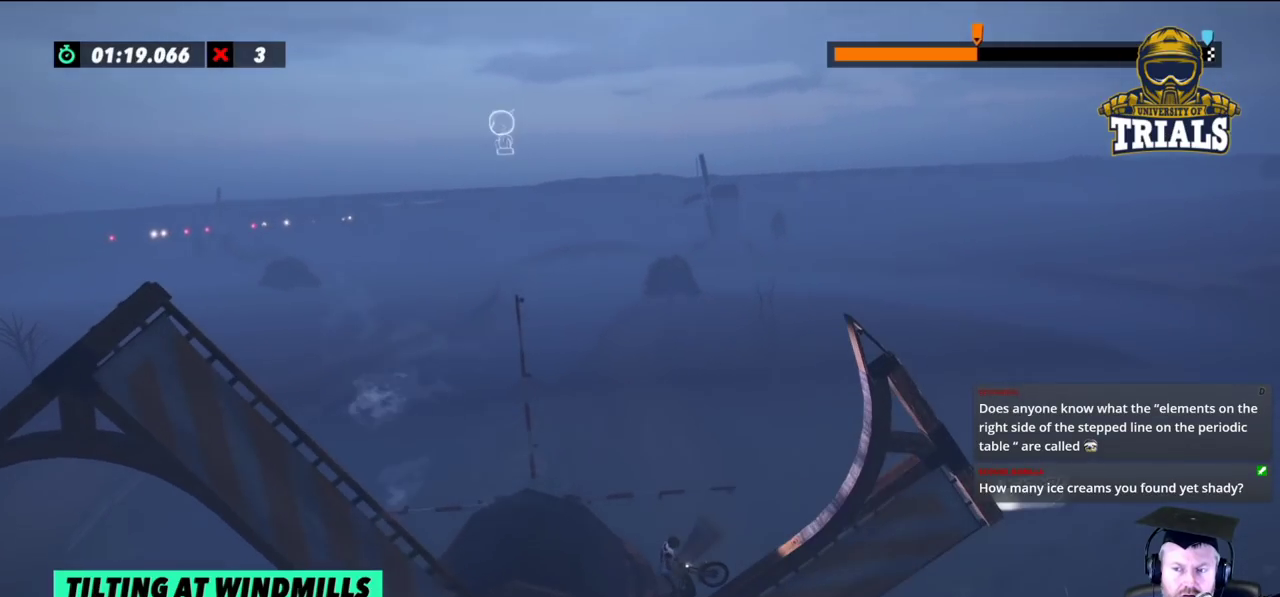
{"buttons": ["R2"], "left_stick": "center", "events": [[317, "R2", "down"], [433, "left_stick", "center"]]}